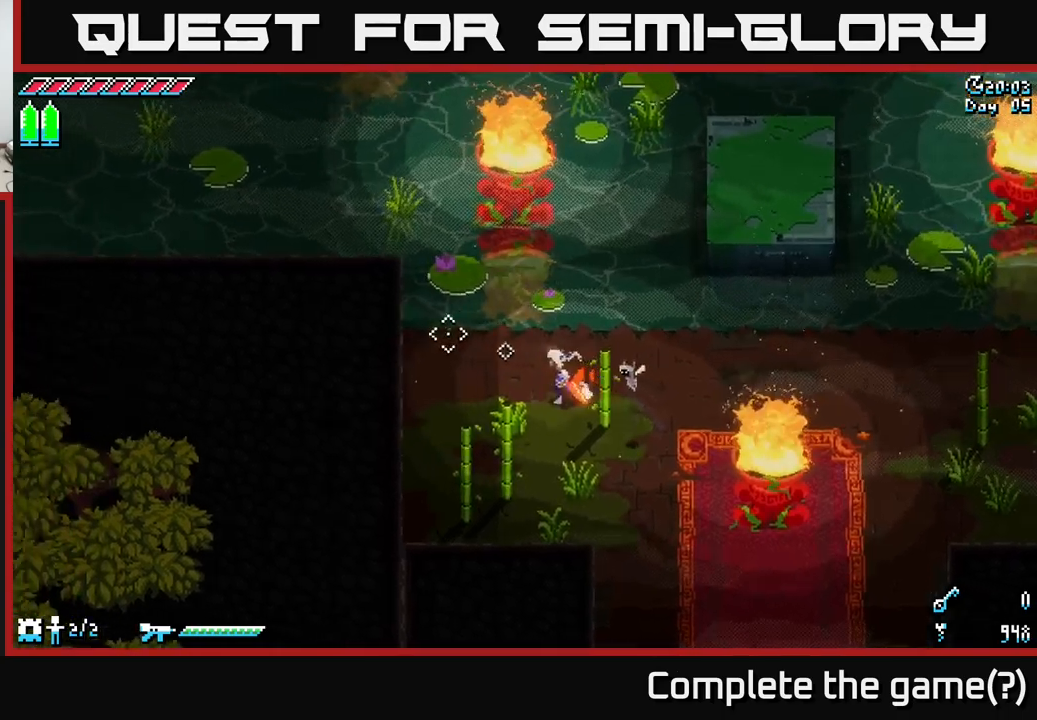
Gameplay with a controller (Xbox layout); each line is a JSON object with the inputs held at the frame after it. "events" lists button and stick changes between this image and that frame as [ms after this image, input, new state], when the widget could be followed in between.
{"buttons": [], "left_stick": "center", "right_stick": "up", "events": [[417, "right_stick", "up"], [450, "left_stick", "center"]]}
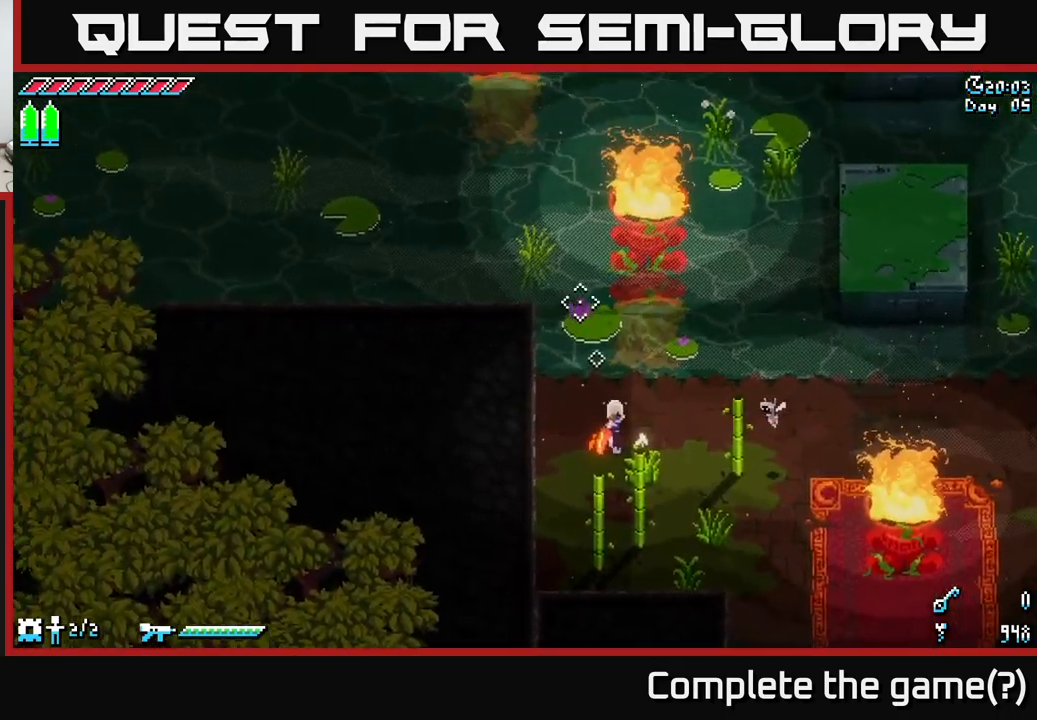
{"buttons": ["SELECT"], "left_stick": "center", "right_stick": "up", "events": [[417, "SELECT", "down"]]}
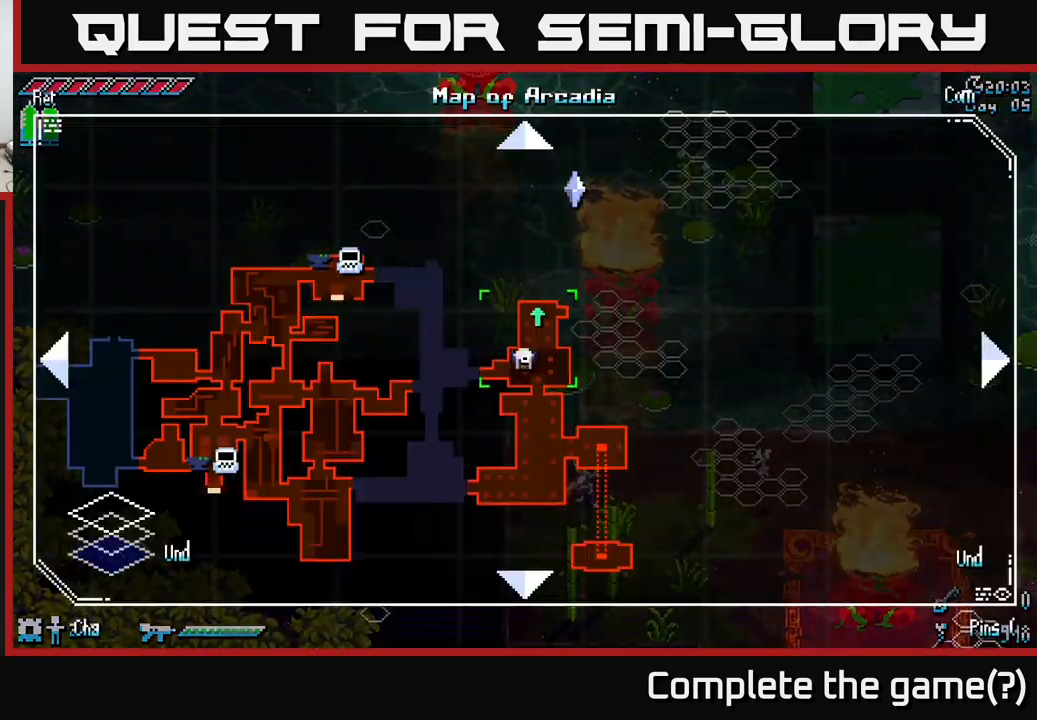
{"buttons": [], "left_stick": "center", "right_stick": "up-left", "events": [[84, "SELECT", "up"], [367, "right_stick", "up-left"]]}
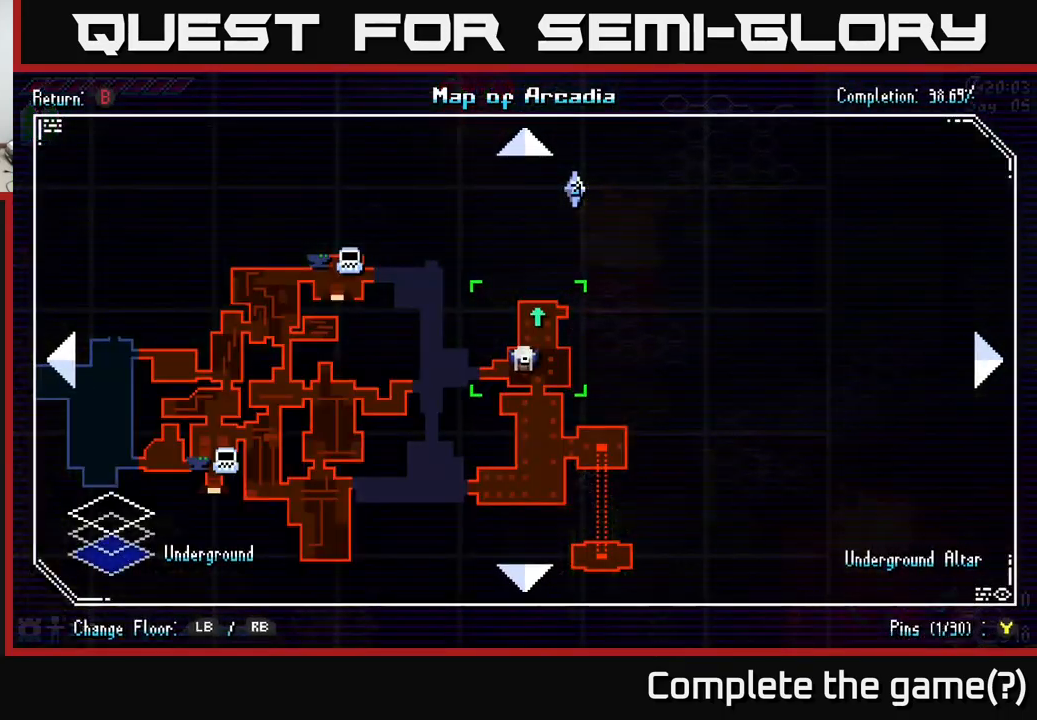
{"buttons": [], "left_stick": "center", "right_stick": "center", "events": [[250, "SELECT", "down"], [384, "SELECT", "up"], [417, "right_stick", "center"]]}
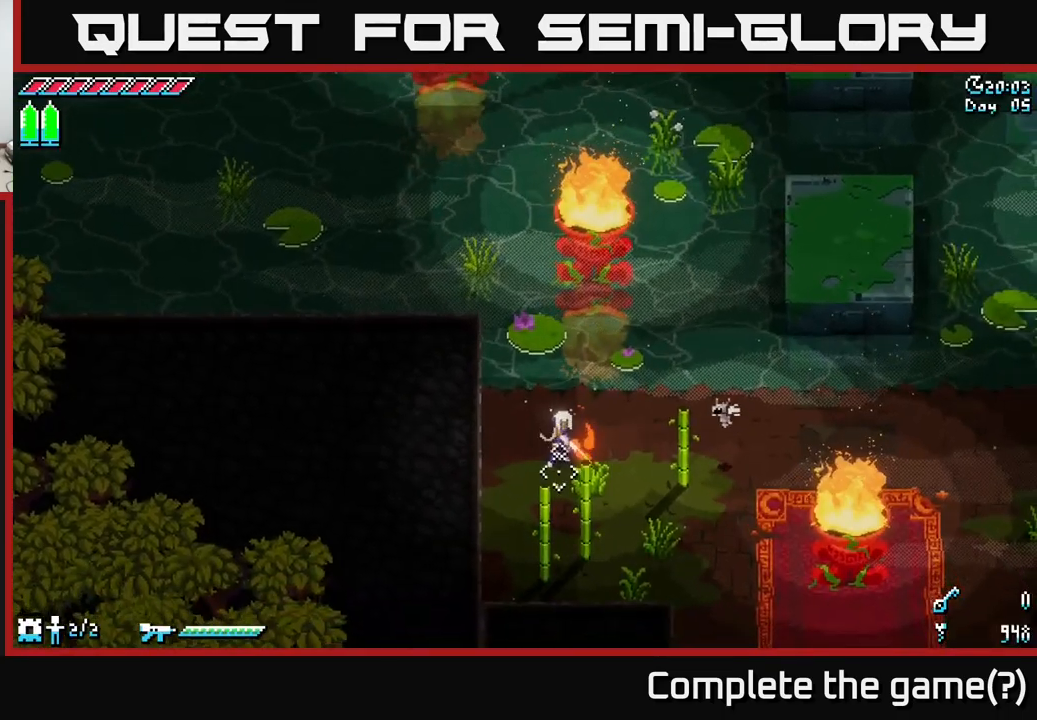
{"buttons": ["X"], "left_stick": "right", "right_stick": "center", "events": [[84, "left_stick", "right"], [234, "X", "down"]]}
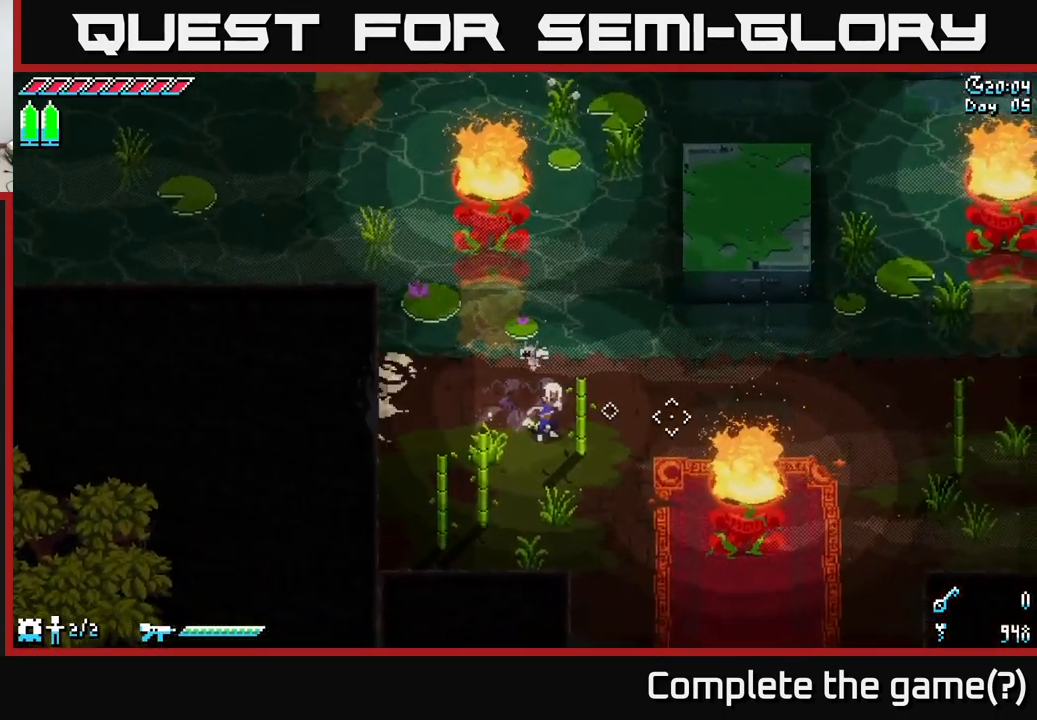
{"buttons": ["X"], "left_stick": "down-right", "right_stick": "center", "events": [[334, "left_stick", "up-right"], [500, "left_stick", "down-right"]]}
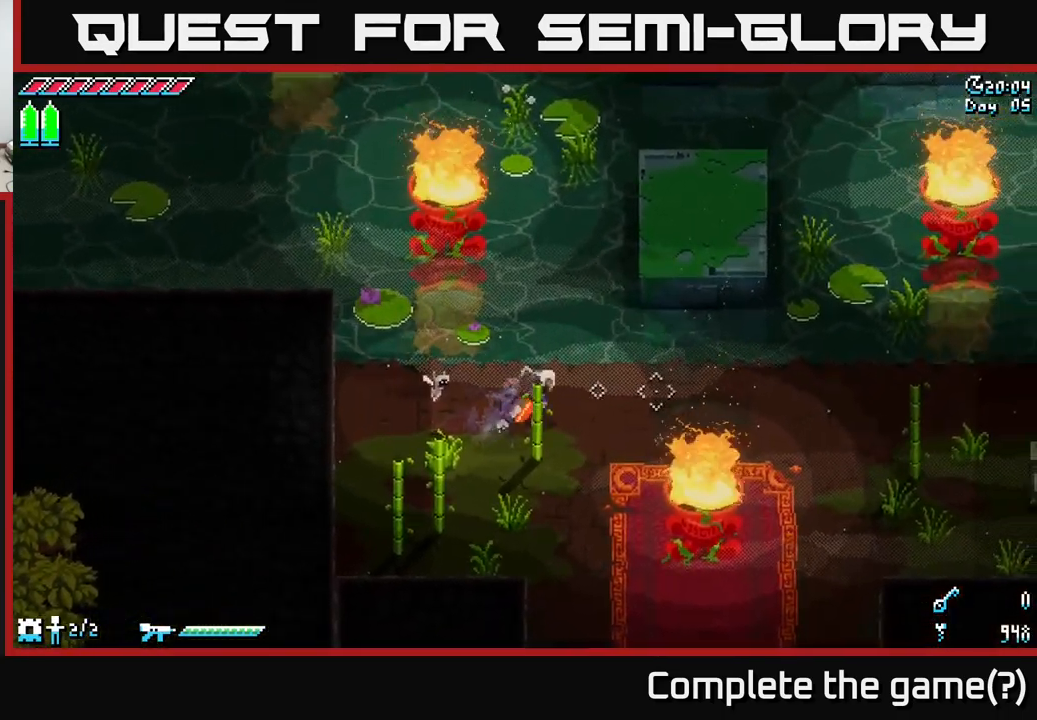
{"buttons": ["X"], "left_stick": "down", "right_stick": "center", "events": [[167, "A", "down"], [200, "left_stick", "down"], [300, "A", "up"]]}
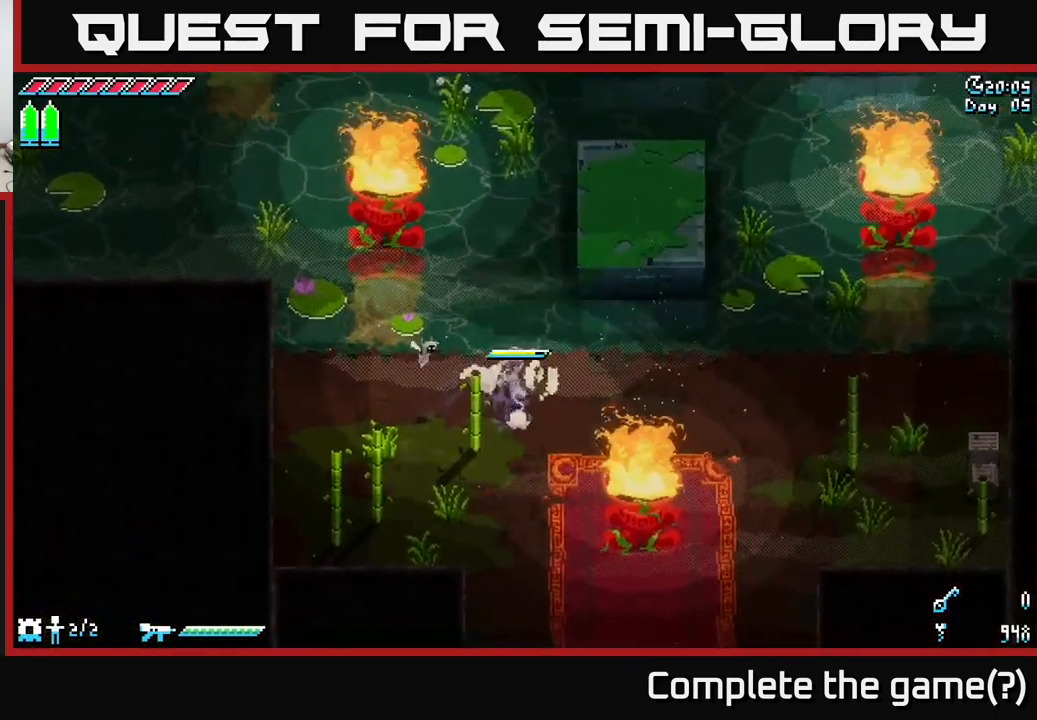
{"buttons": ["X"], "left_stick": "down-right", "right_stick": "center", "events": [[67, "A", "down"], [150, "A", "up"], [467, "left_stick", "down-right"]]}
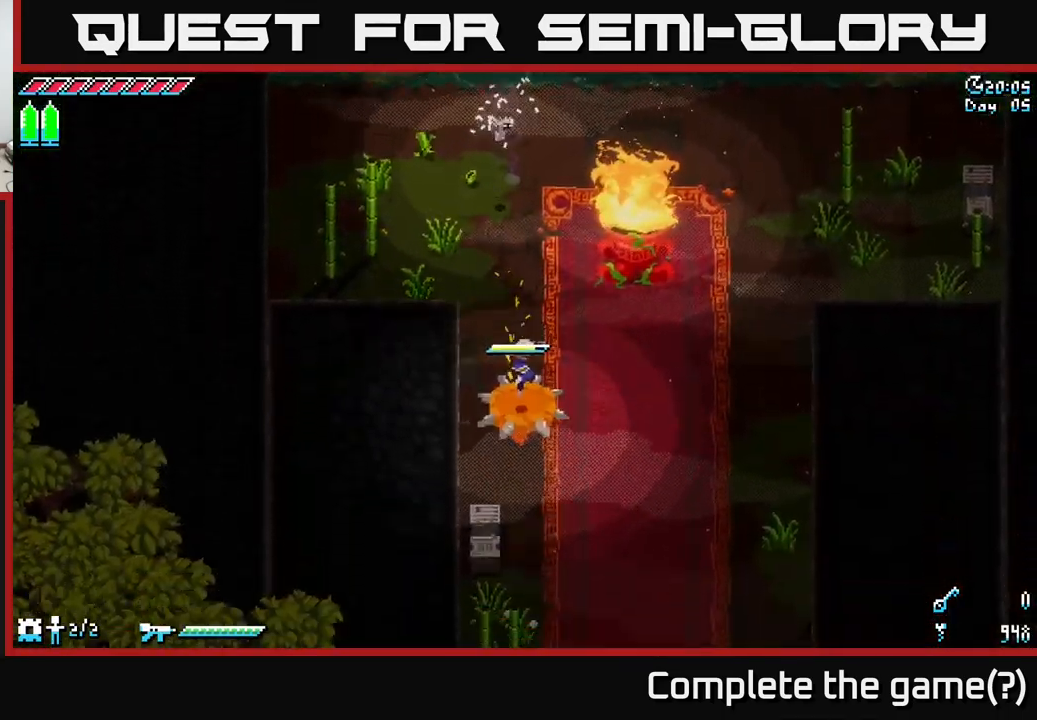
{"buttons": ["X"], "left_stick": "down", "right_stick": "center", "events": [[334, "left_stick", "down"]]}
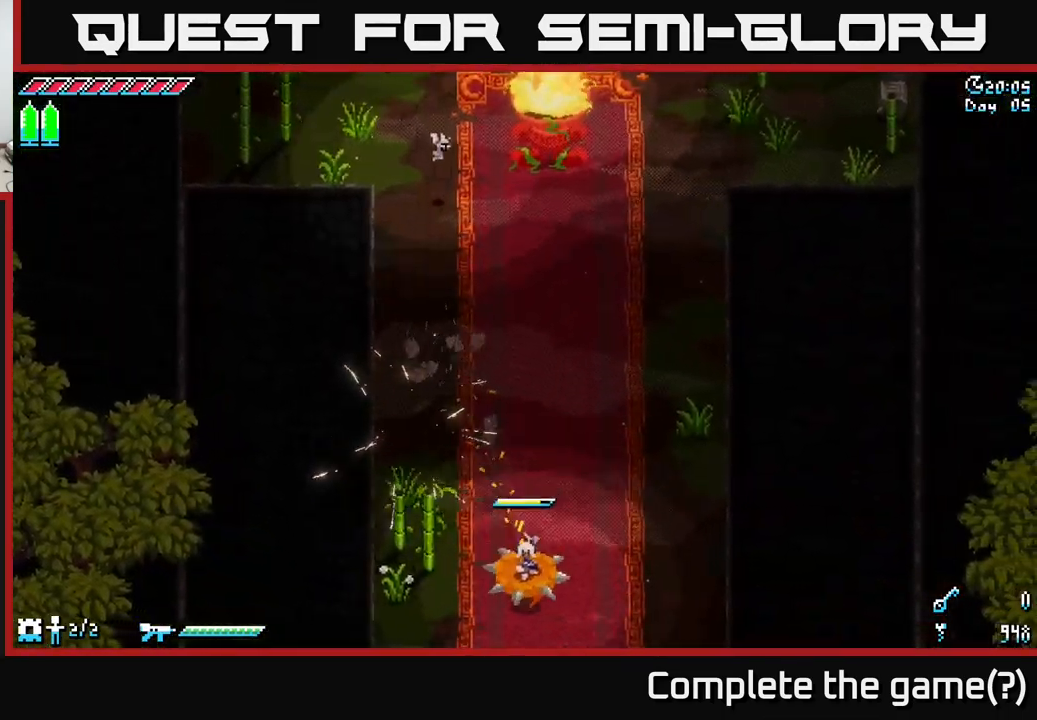
{"buttons": ["X"], "left_stick": "center", "right_stick": "center", "events": [[417, "left_stick", "center"]]}
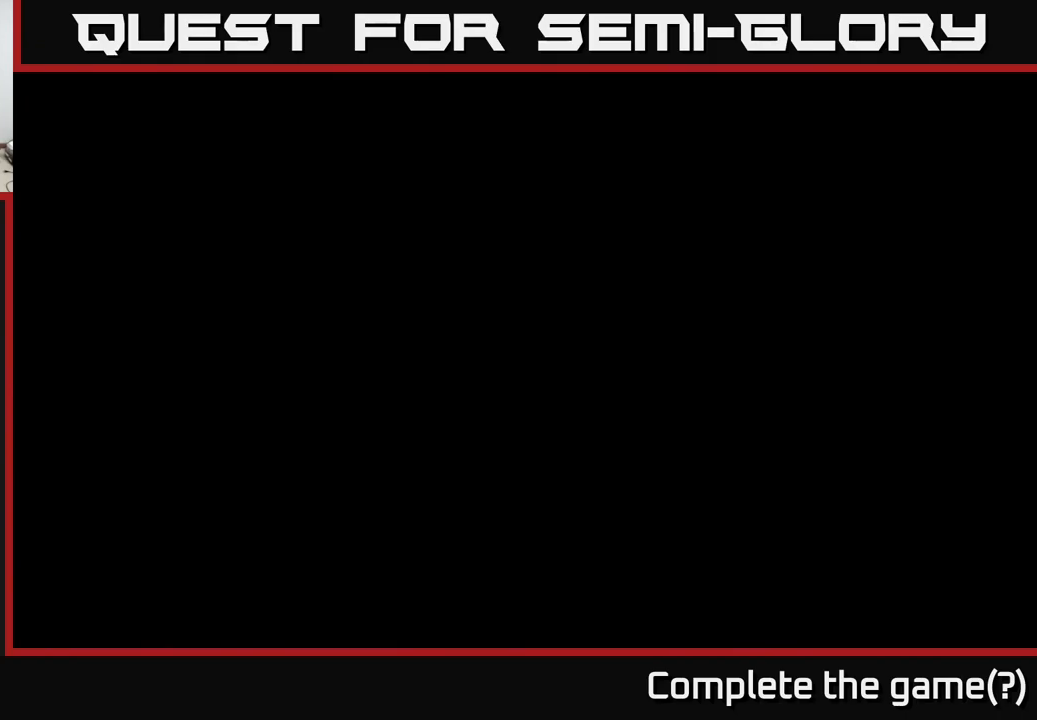
{"buttons": ["X"], "left_stick": "down", "right_stick": "center", "events": [[50, "left_stick", "down"]]}
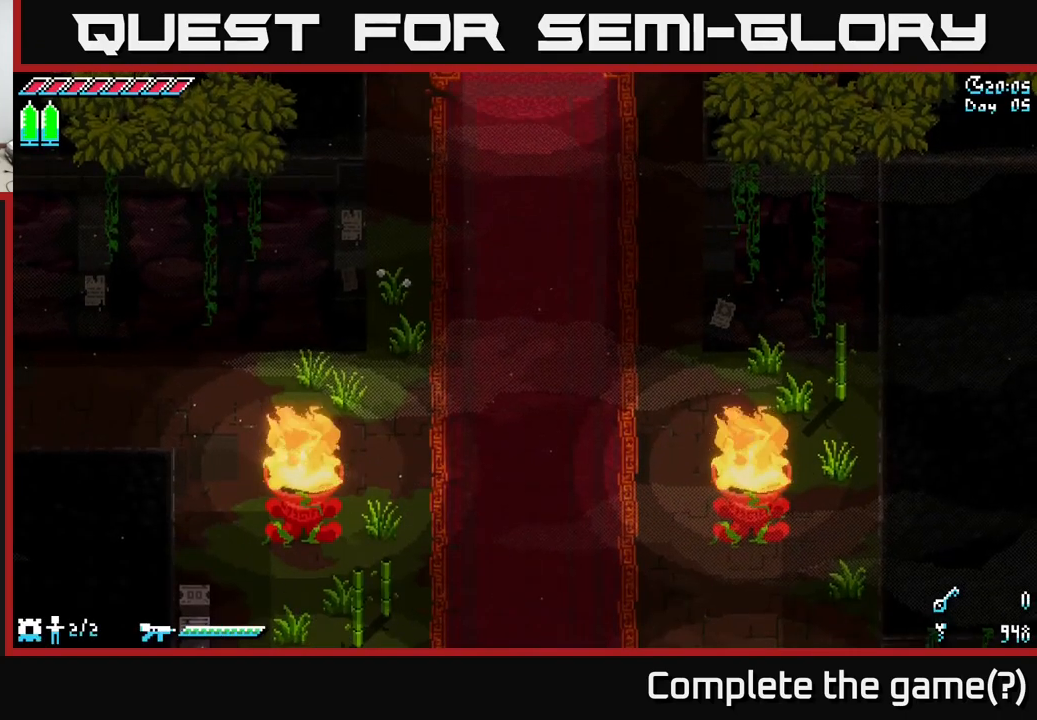
{"buttons": ["X"], "left_stick": "down", "right_stick": "center", "events": []}
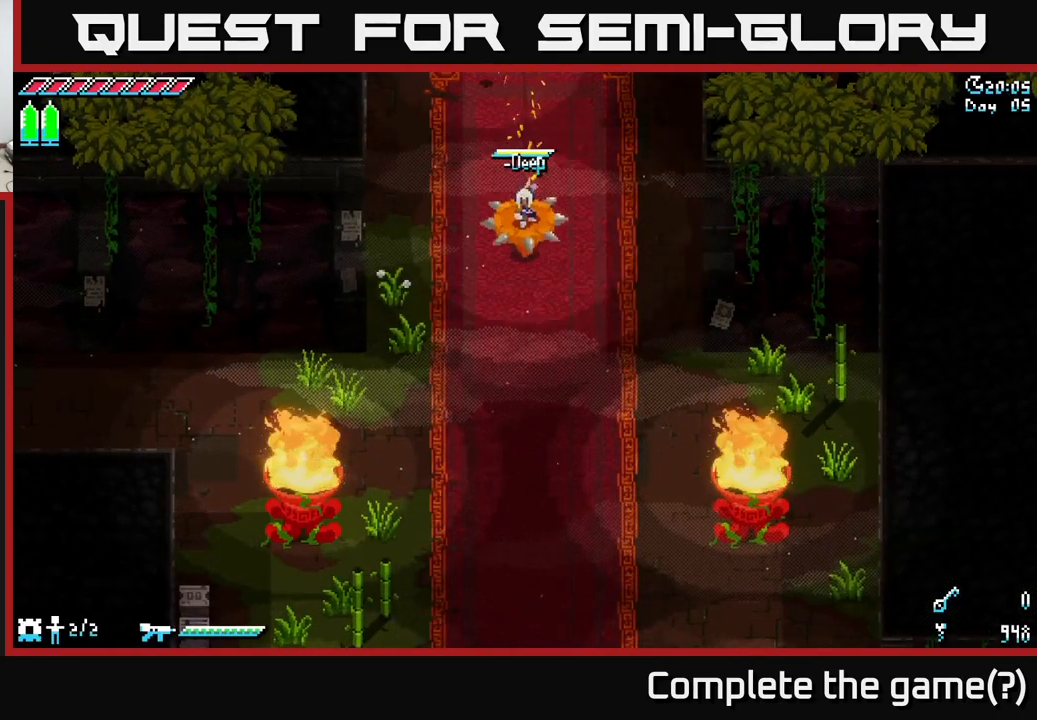
{"buttons": ["X"], "left_stick": "left", "right_stick": "center", "events": [[116, "left_stick", "down-left"], [233, "left_stick", "left"]]}
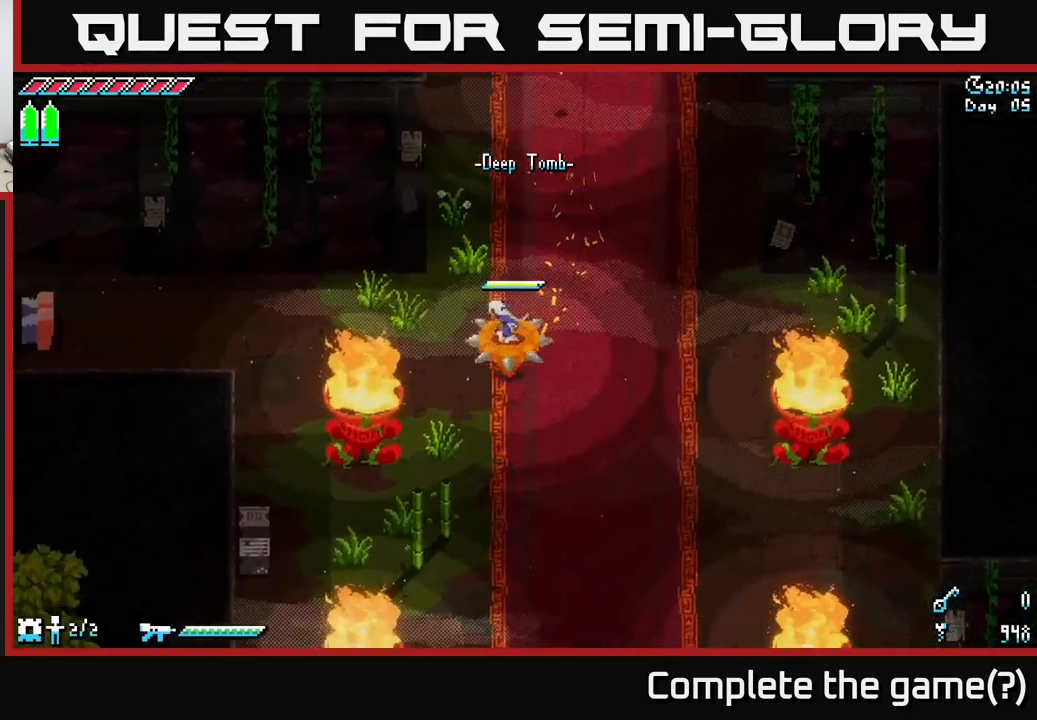
{"buttons": ["X"], "left_stick": "up-left", "right_stick": "center", "events": [[133, "left_stick", "up-left"]]}
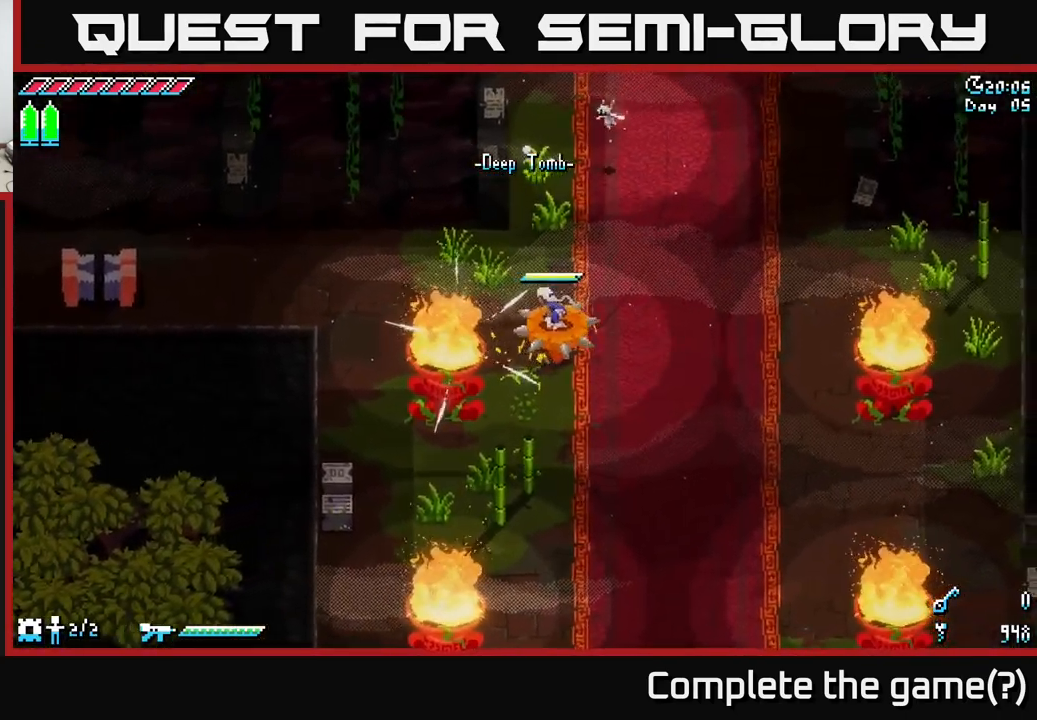
{"buttons": ["X"], "left_stick": "down", "right_stick": "center", "events": [[133, "left_stick", "down-right"], [233, "left_stick", "down"]]}
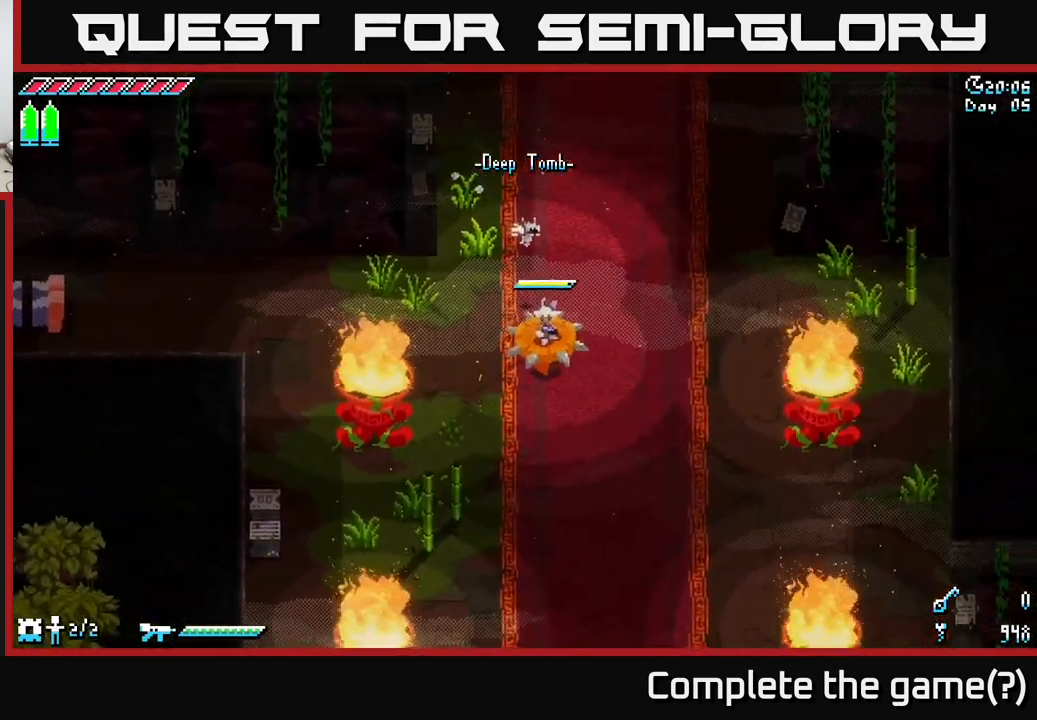
{"buttons": ["X"], "left_stick": "down", "right_stick": "center", "events": []}
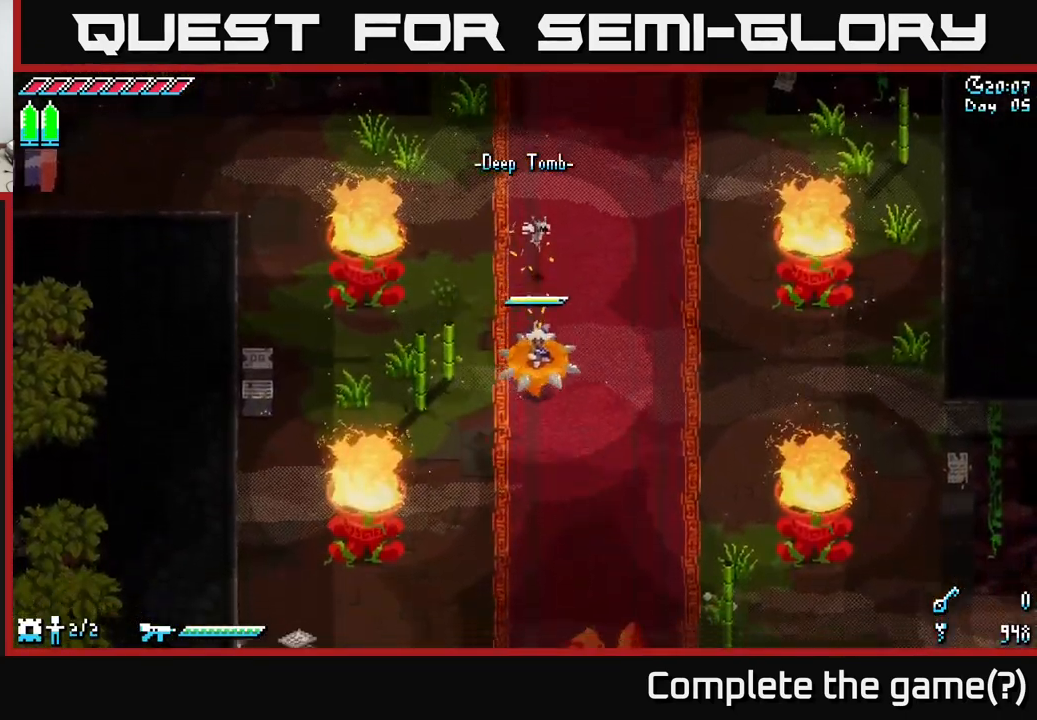
{"buttons": ["X"], "left_stick": "down", "right_stick": "center", "events": []}
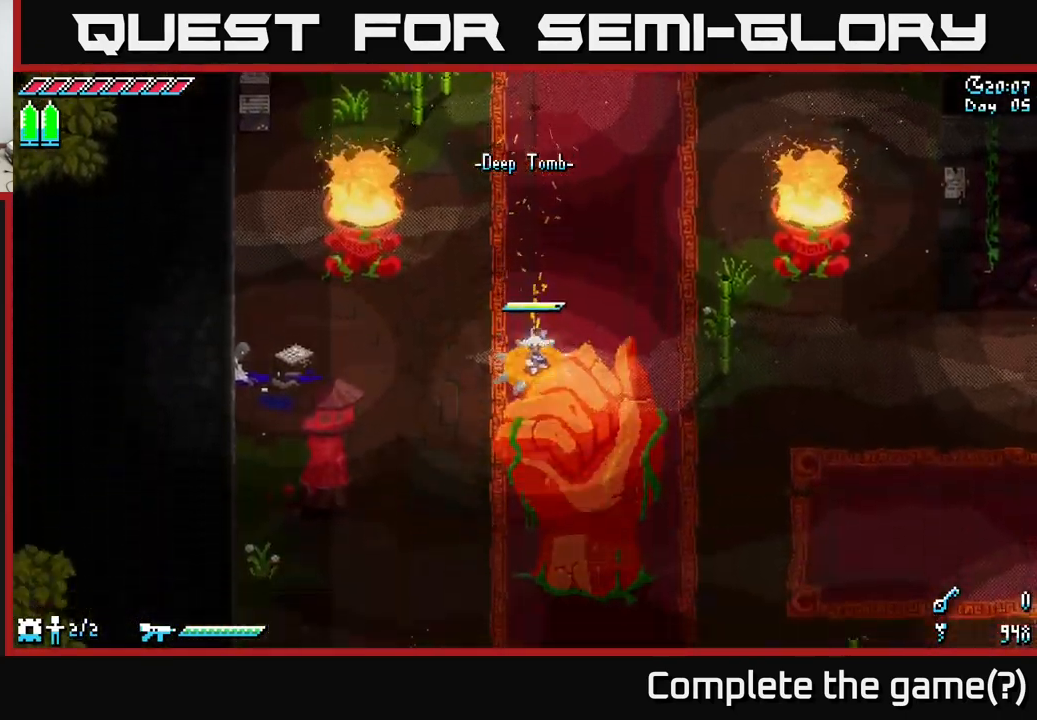
{"buttons": ["X"], "left_stick": "down", "right_stick": "center", "events": []}
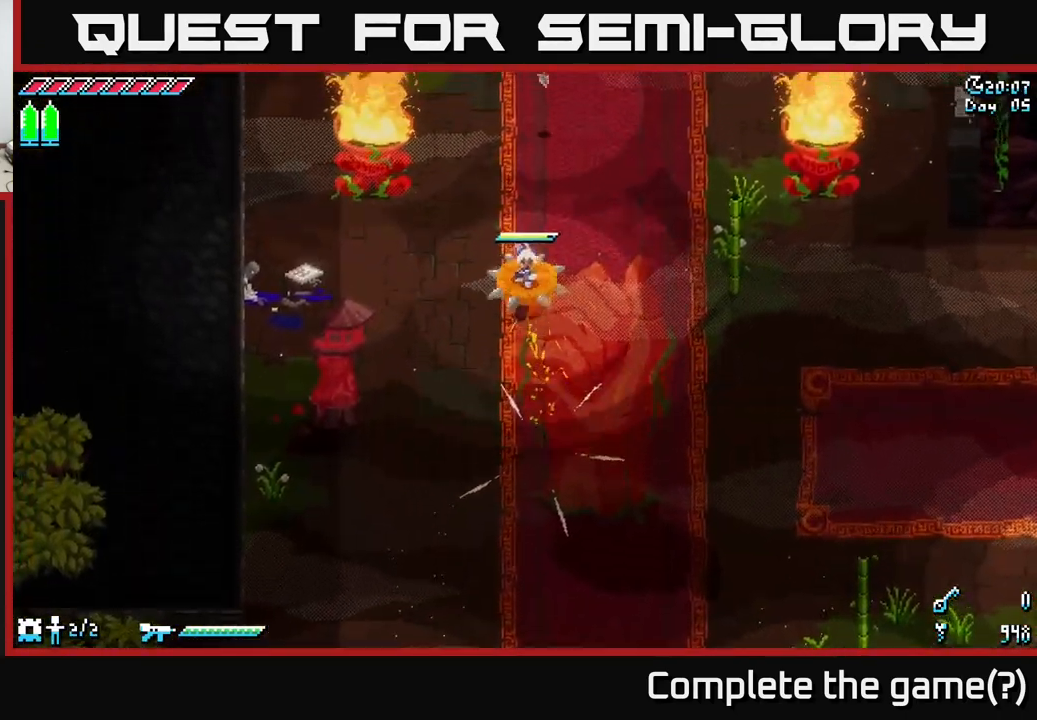
{"buttons": ["X"], "left_stick": "down", "right_stick": "center", "events": []}
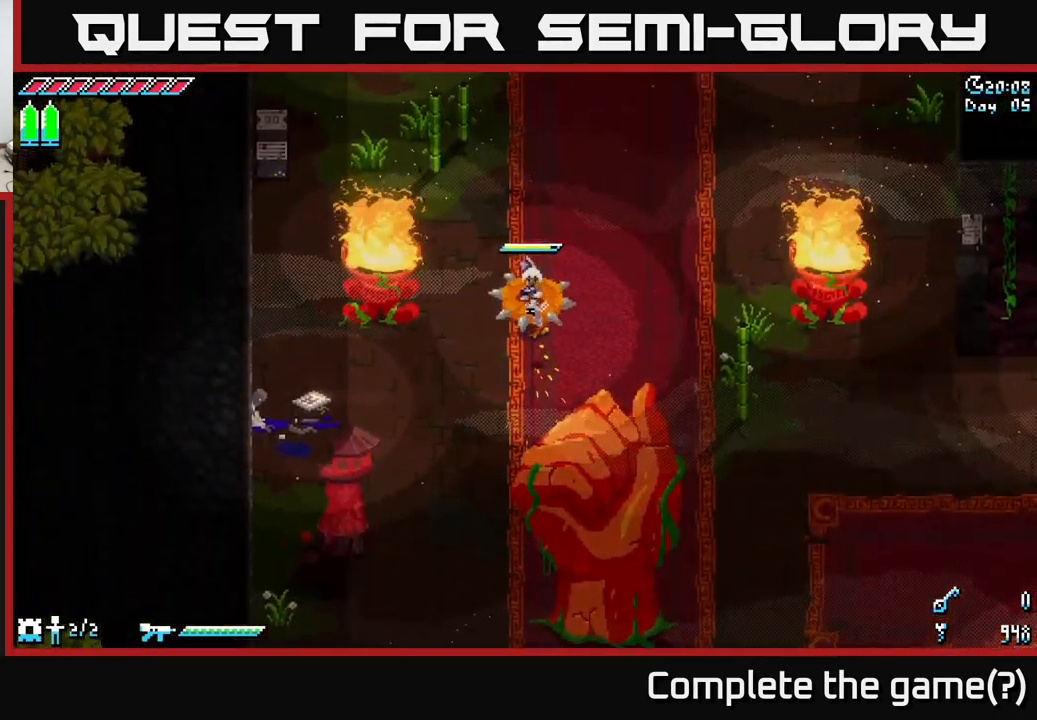
{"buttons": ["X"], "left_stick": "down", "right_stick": "center", "events": [[216, "left_stick", "down-left"], [433, "left_stick", "down"]]}
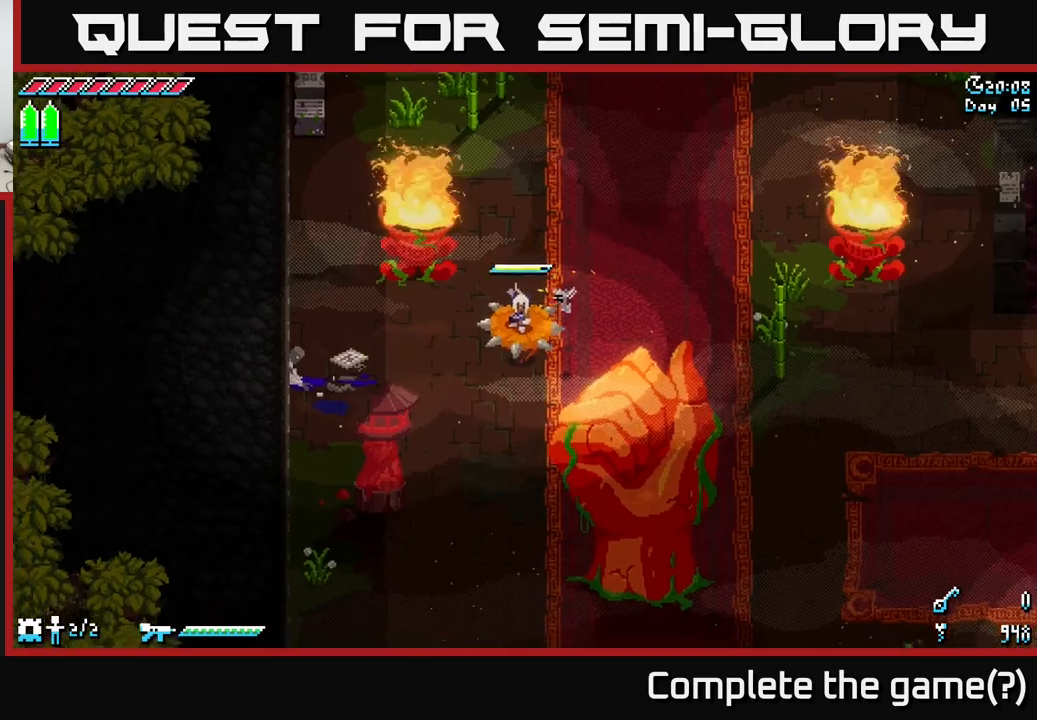
{"buttons": ["X"], "left_stick": "down", "right_stick": "center", "events": []}
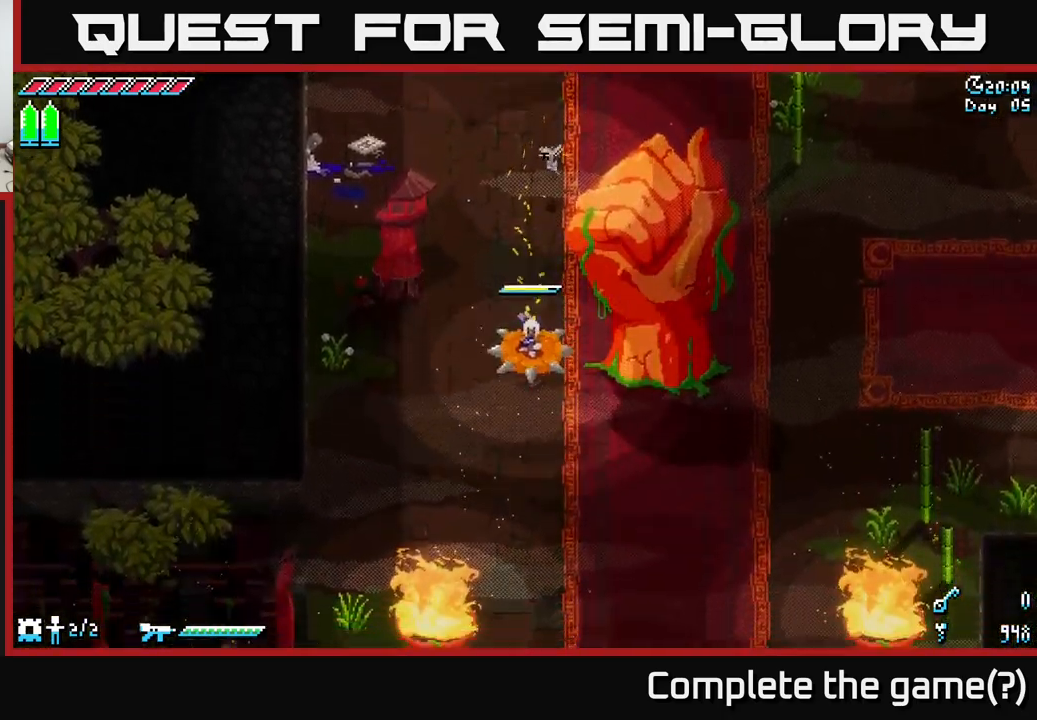
{"buttons": ["X"], "left_stick": "down", "right_stick": "center", "events": [[117, "left_stick", "left"], [500, "left_stick", "down"]]}
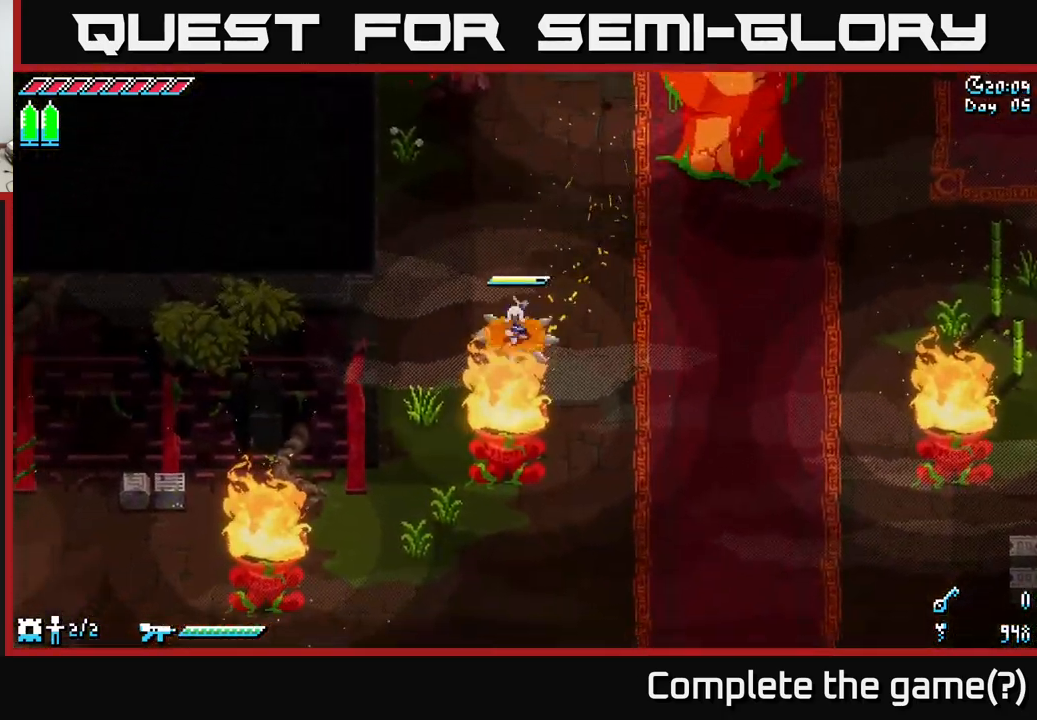
{"buttons": ["X"], "left_stick": "down-right", "right_stick": "center", "events": [[167, "left_stick", "down-left"], [333, "left_stick", "down"], [483, "left_stick", "down-right"]]}
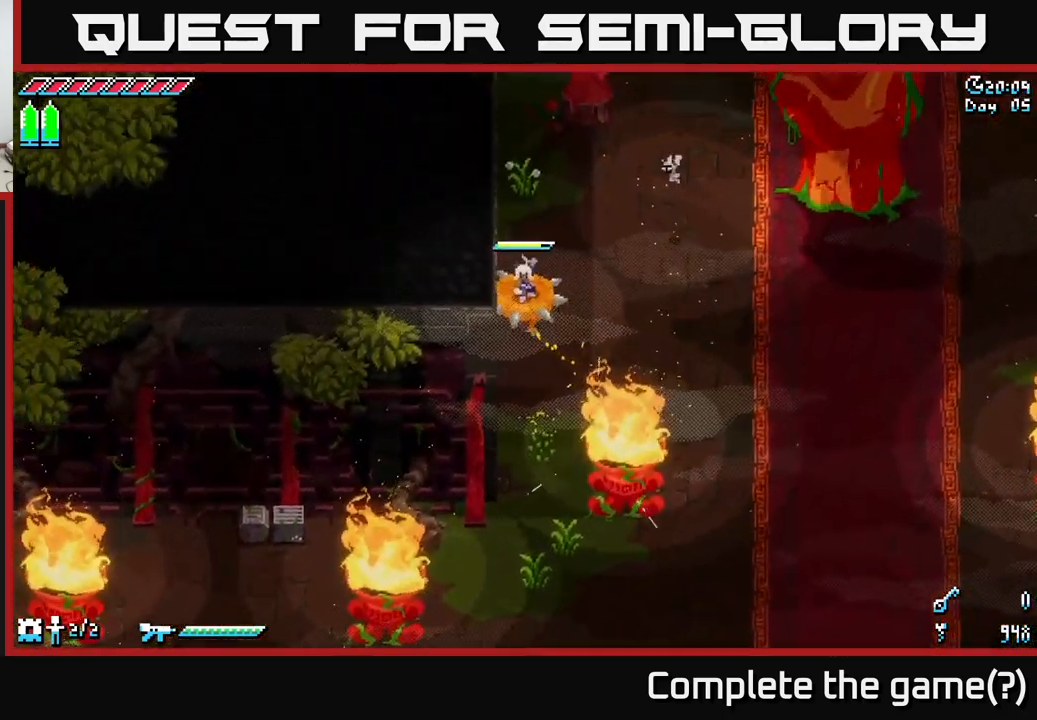
{"buttons": ["X"], "left_stick": "down", "right_stick": "center", "events": [[183, "left_stick", "down"]]}
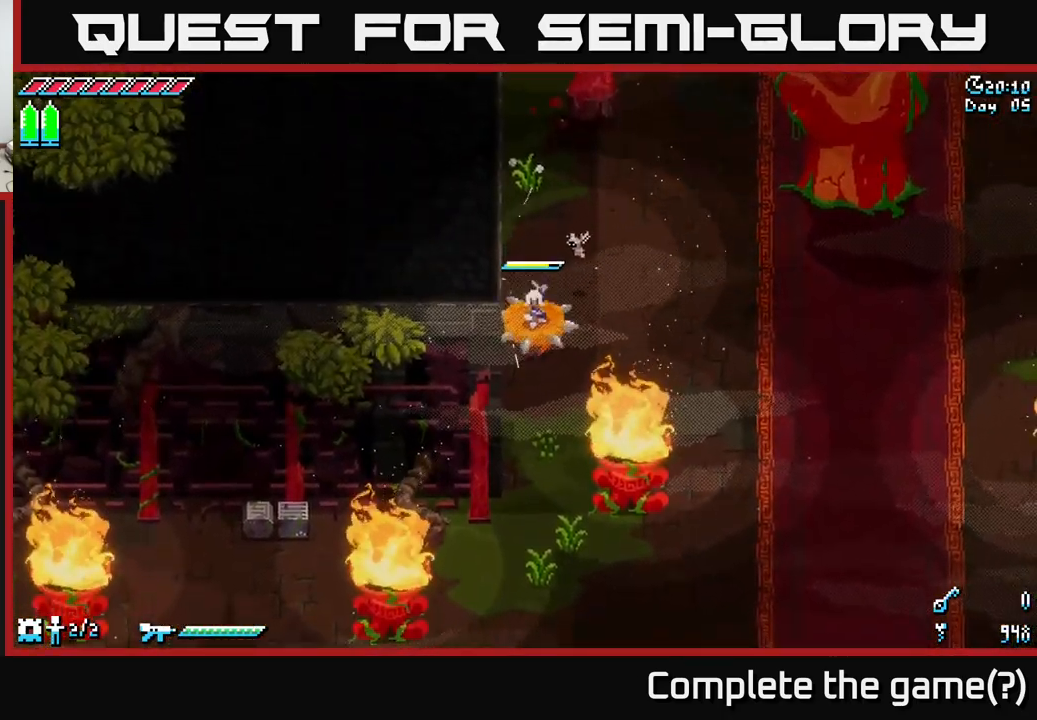
{"buttons": ["X"], "left_stick": "down", "right_stick": "center", "events": []}
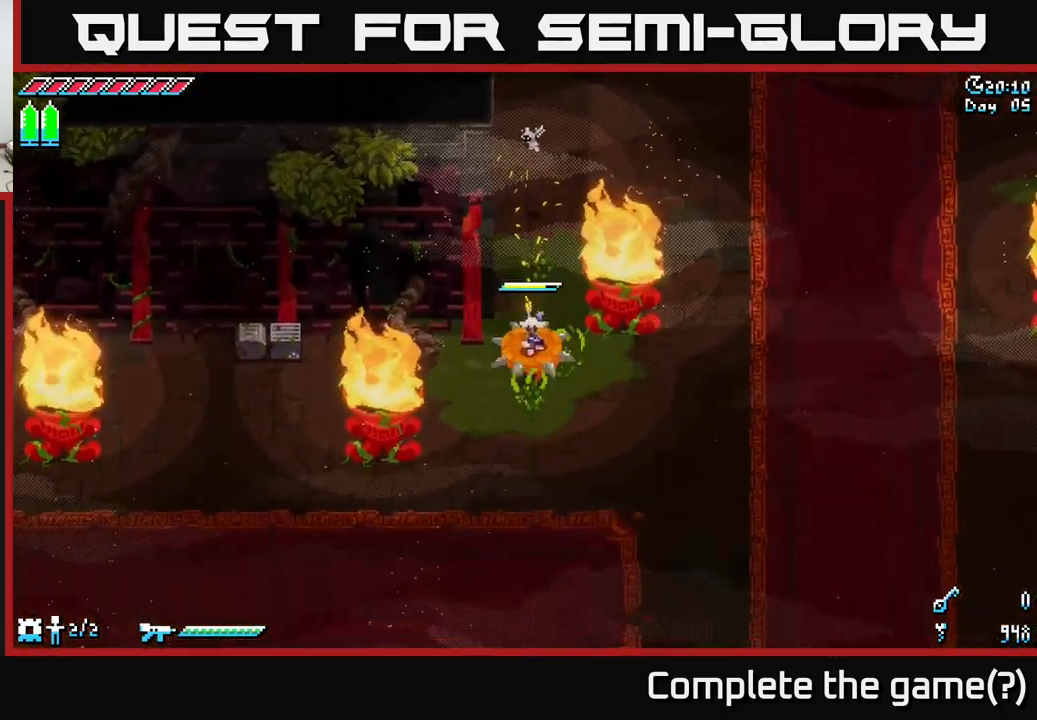
{"buttons": [], "left_stick": "left", "right_stick": "center", "events": [[150, "left_stick", "right"], [217, "left_stick", "up"], [233, "A", "down"], [233, "X", "up"], [300, "left_stick", "left"], [367, "A", "up"]]}
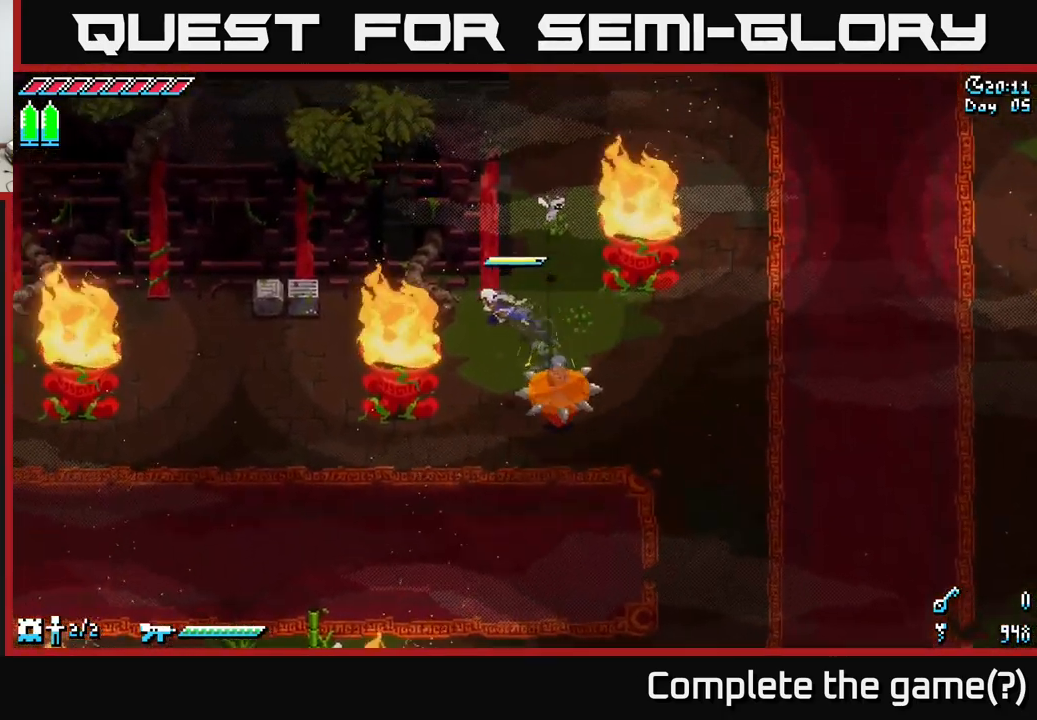
{"buttons": ["X"], "left_stick": "down-left", "right_stick": "center", "events": [[33, "left_stick", "down-left"], [133, "X", "down"], [217, "left_stick", "down-right"], [450, "left_stick", "down-left"]]}
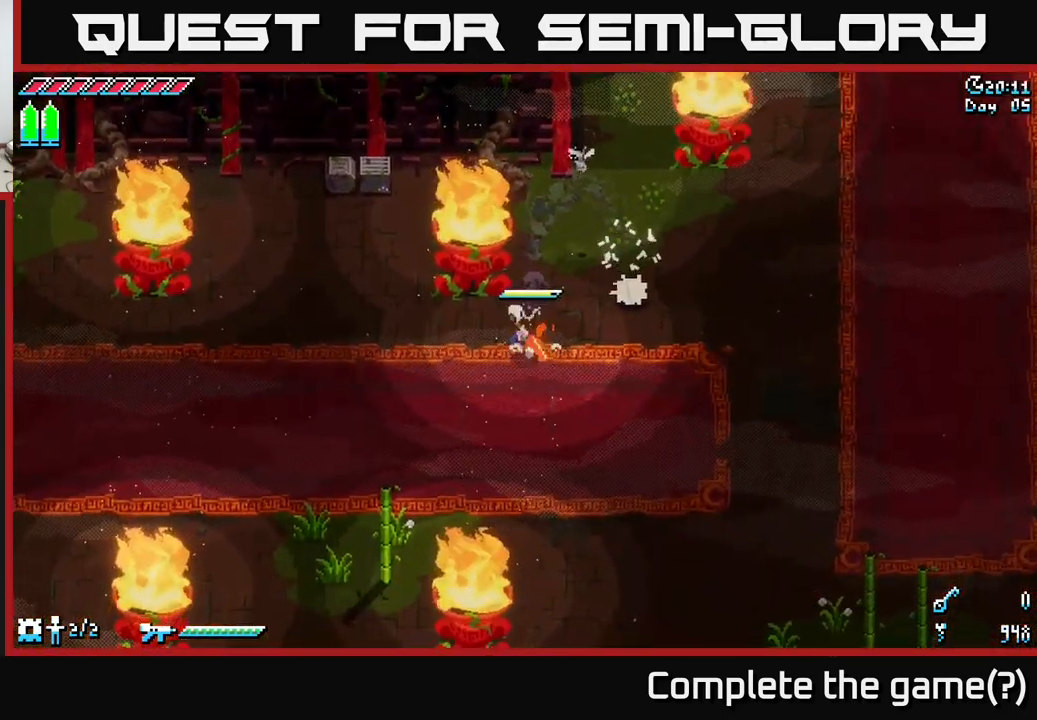
{"buttons": ["X"], "left_stick": "left", "right_stick": "center", "events": [[17, "left_stick", "left"]]}
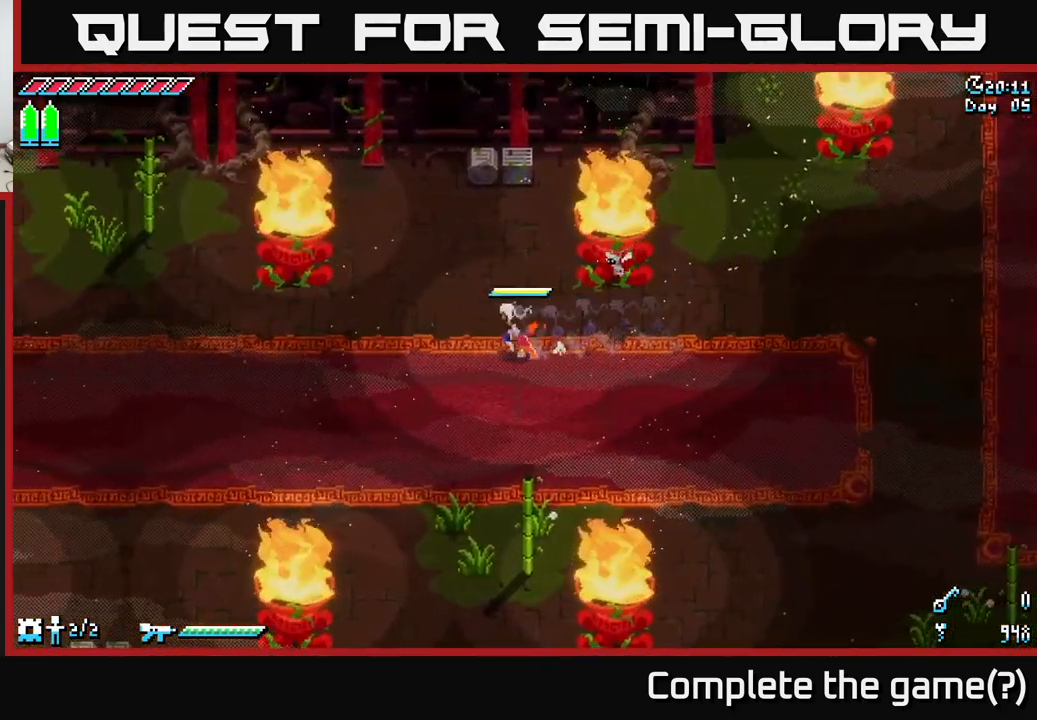
{"buttons": ["X"], "left_stick": "left", "right_stick": "center", "events": [[133, "left_stick", "down-left"], [283, "left_stick", "left"]]}
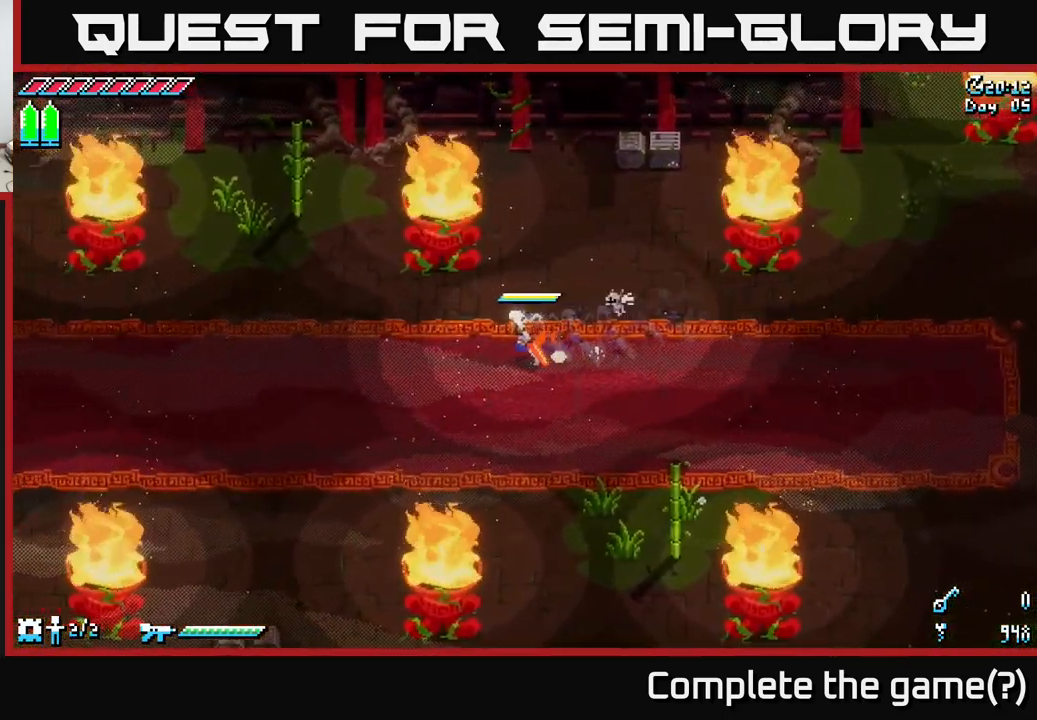
{"buttons": ["X"], "left_stick": "left", "right_stick": "center", "events": []}